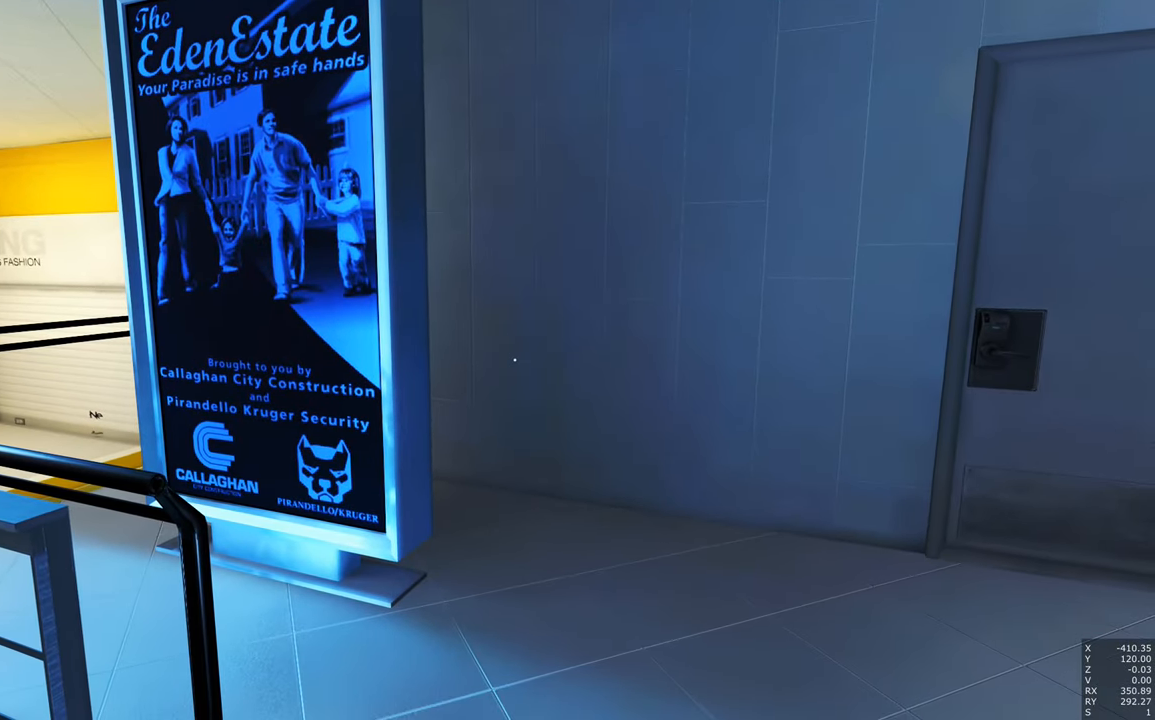
Gameplay with keyboard and mouse; each line is a JSON object with the keys and mouse buttons held at the frame after it. "events" lists presses ("down") and releases ("up") of "a", "c", "ctrl", "d", "e", "escape", "f", "q", "s", "shift", "tab", "w", "z", "mouse_left" and "mouse_right" between this image and that frame as [ms after this image, input, new state], when the widget could be followed in between. "mouse_left", "mouse_right" = the "left", "right" buttons of the "mouse" list. No other keys are recorded. Mouse movement is not recorded. Not read: other_keys.
{"keys": [], "mouse": [], "events": [[16, "mouse_right", "down"], [166, "mouse_right", "up"]]}
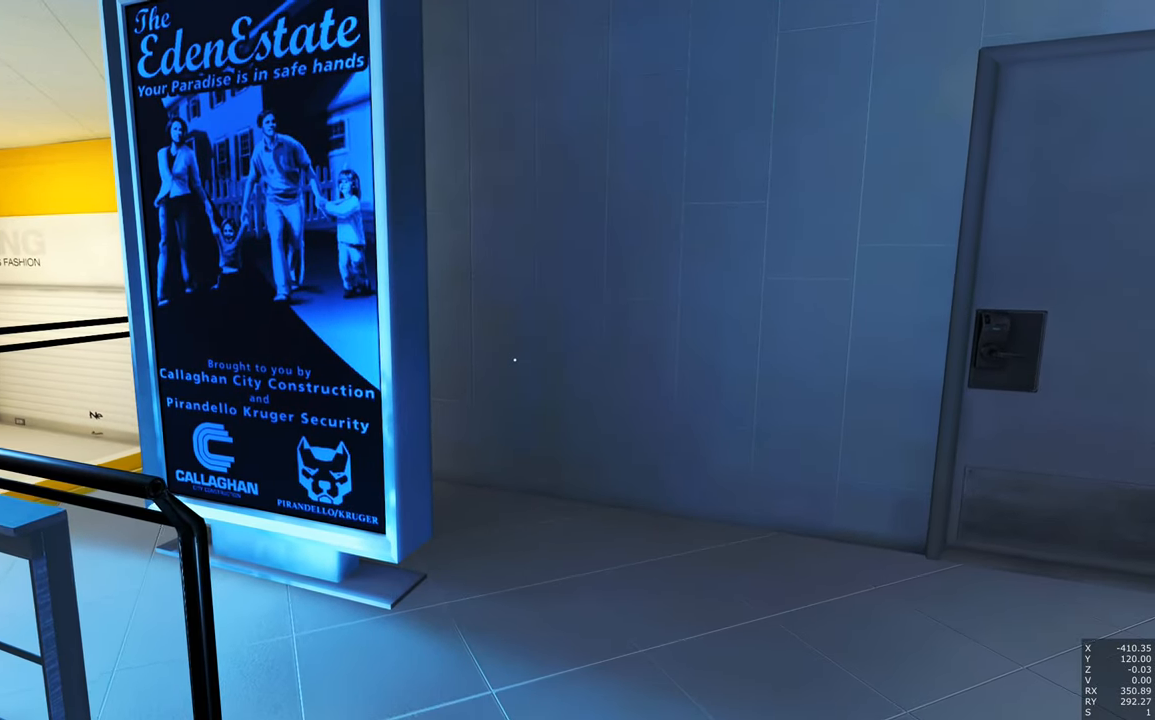
{"keys": ["w"], "mouse": [], "events": [[83, "w", "down"]]}
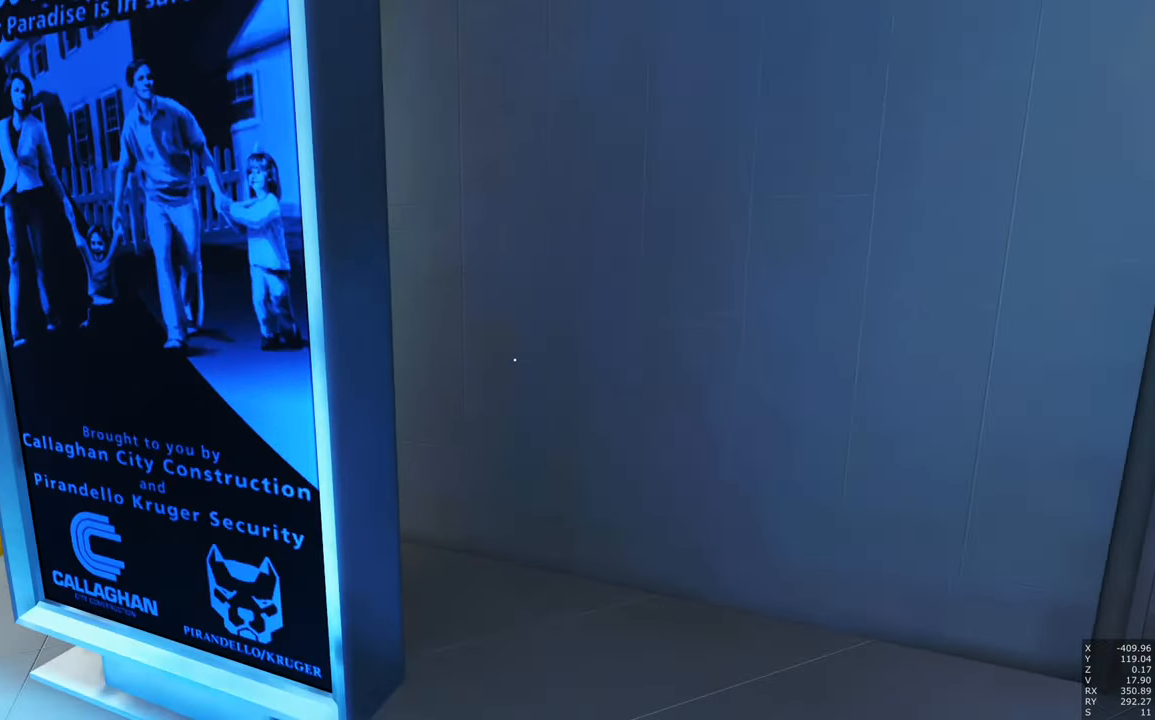
{"keys": ["q", "w"], "mouse": [], "events": [[383, "q", "down"]]}
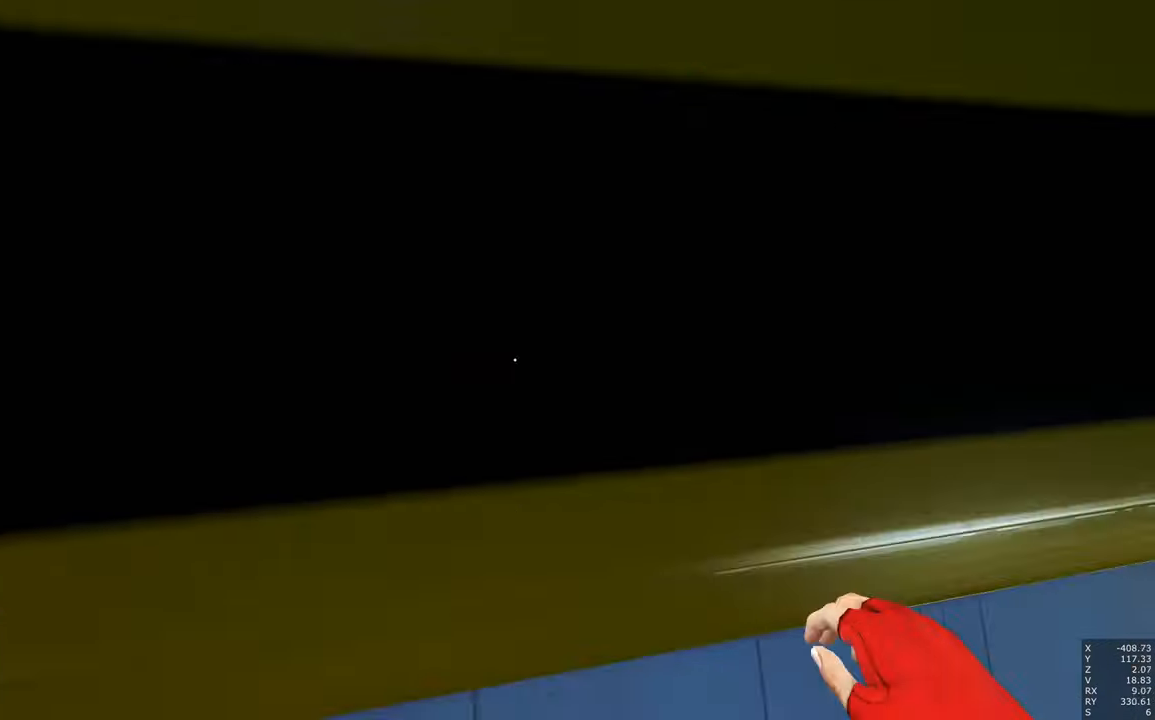
{"keys": ["d", "w"], "mouse": [], "events": [[16, "q", "up"], [433, "d", "down"]]}
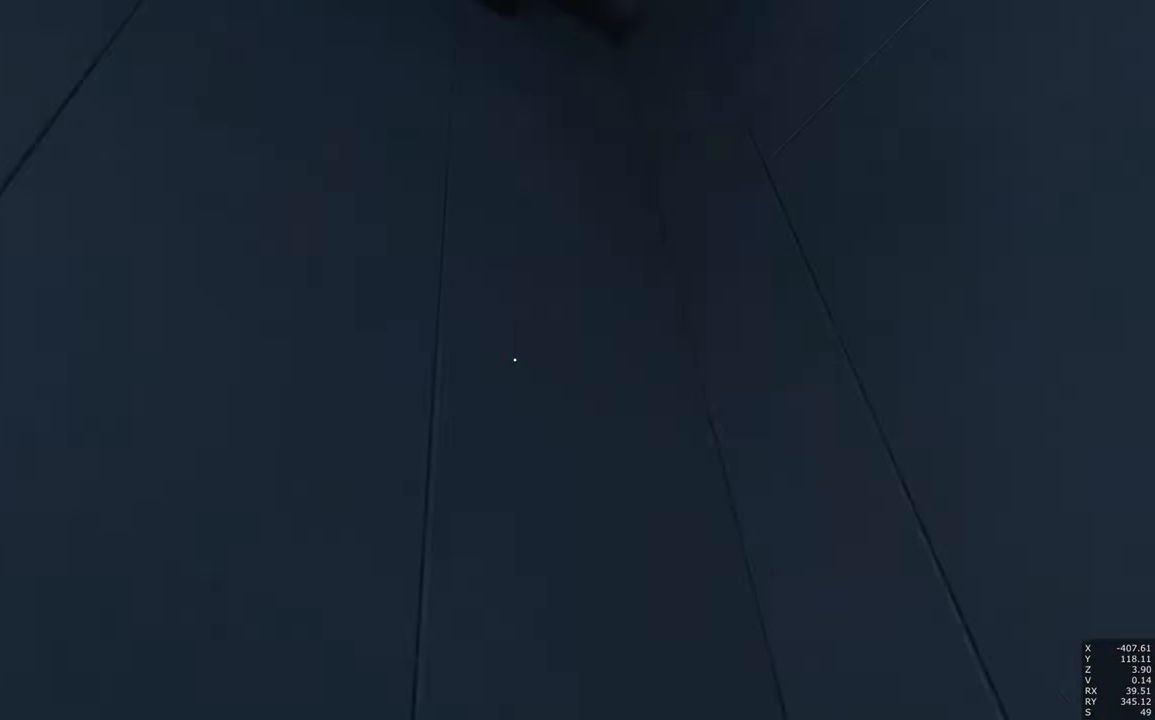
{"keys": ["a", "shift", "w"], "mouse": [], "events": [[33, "a", "down"], [33, "shift", "down"], [166, "d", "up"]]}
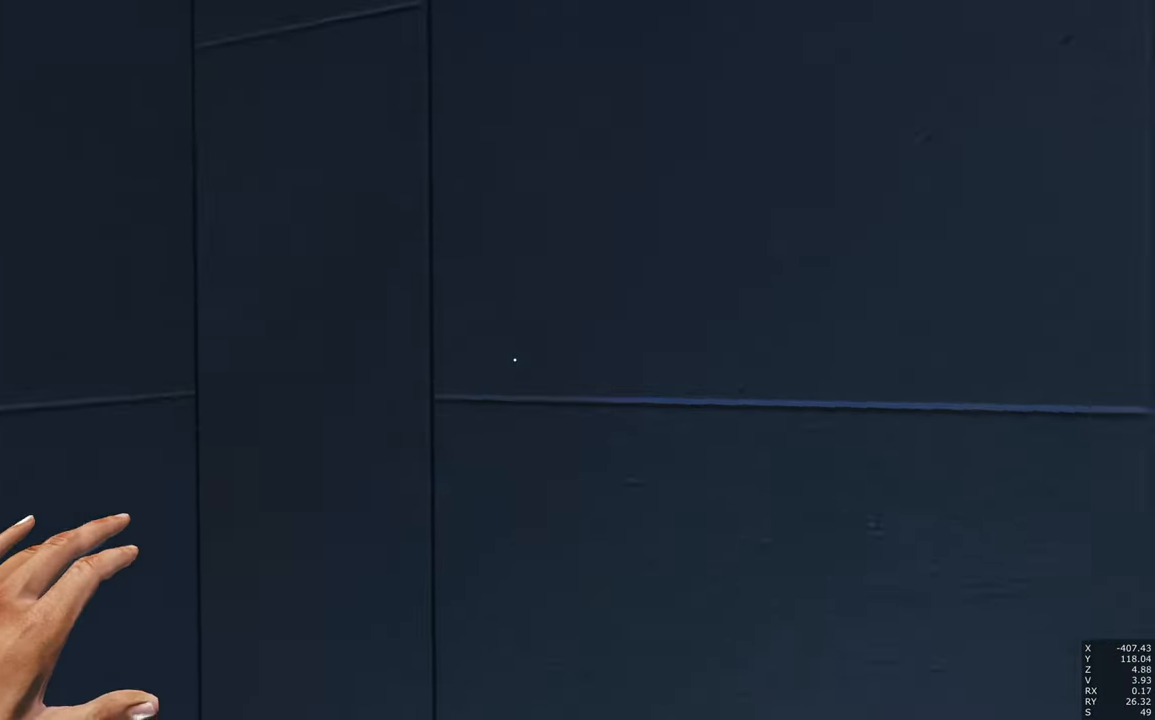
{"keys": [], "mouse": [], "events": [[133, "a", "up"], [133, "shift", "up"], [133, "w", "up"]]}
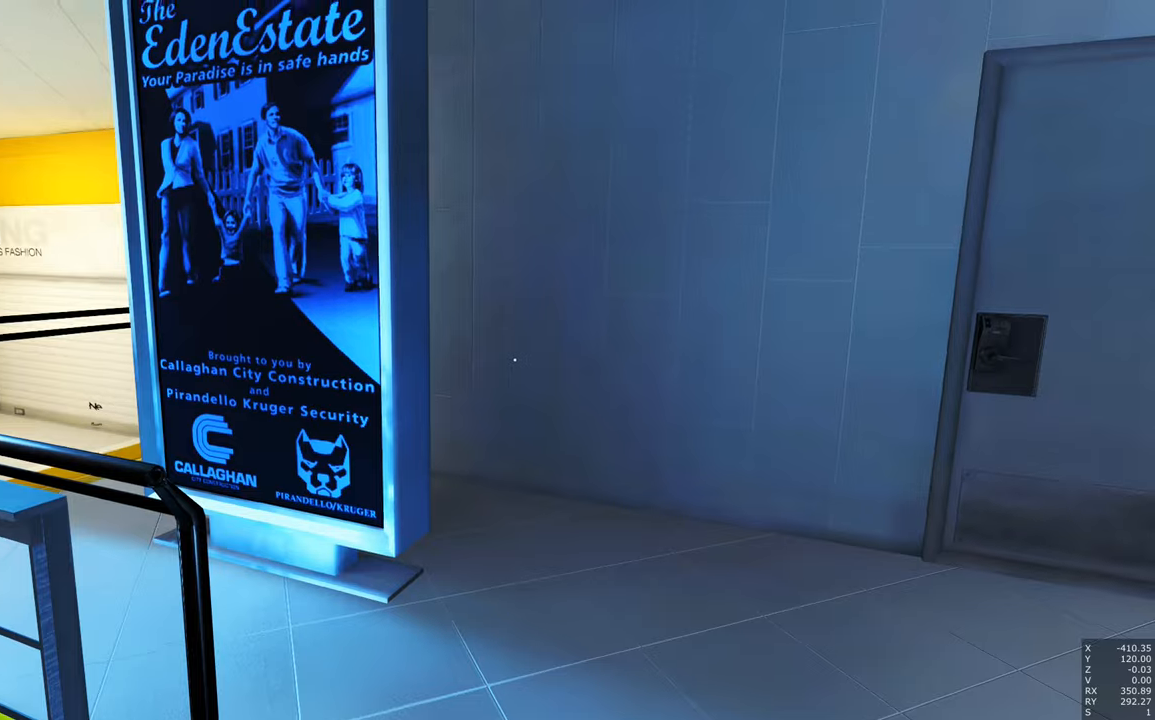
{"keys": ["w"], "mouse": [], "events": [[17, "w", "down"]]}
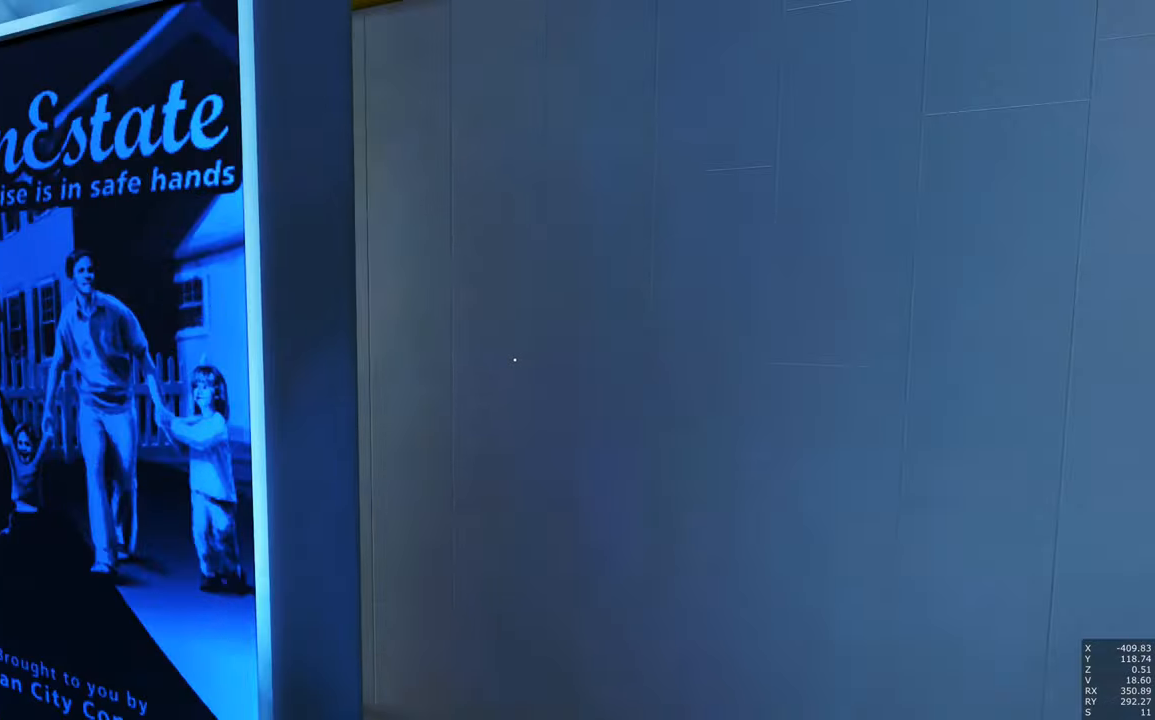
{"keys": [], "mouse": [], "events": [[217, "w", "up"]]}
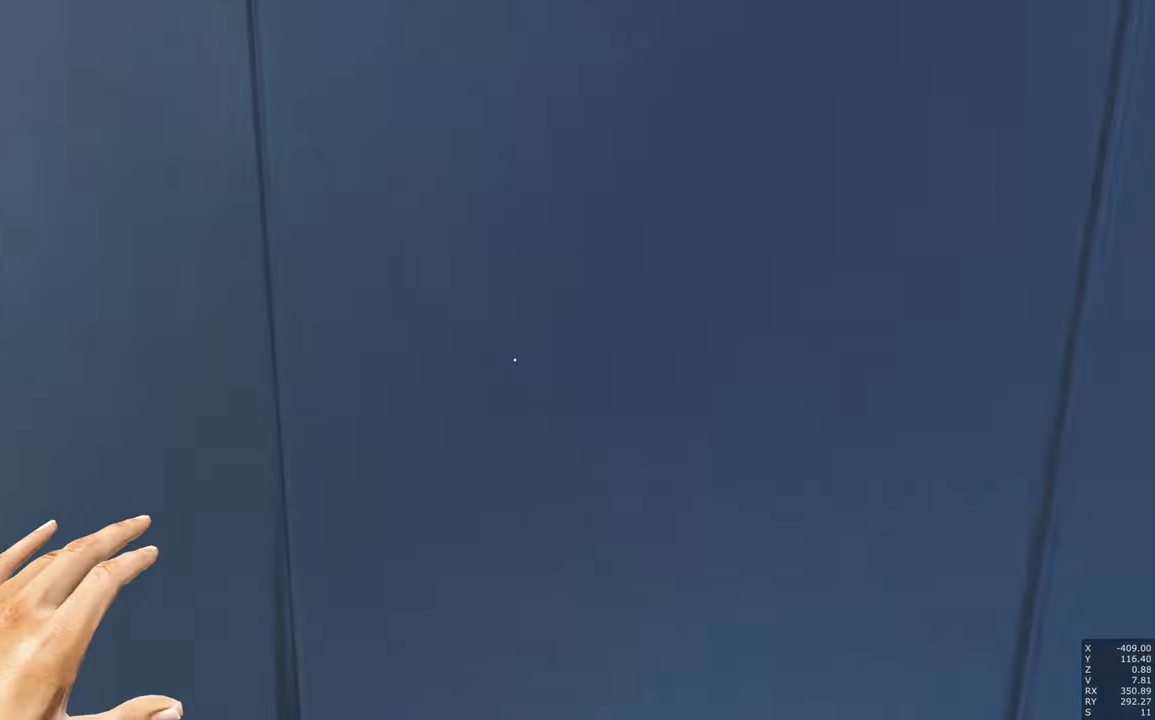
{"keys": [], "mouse": [], "events": []}
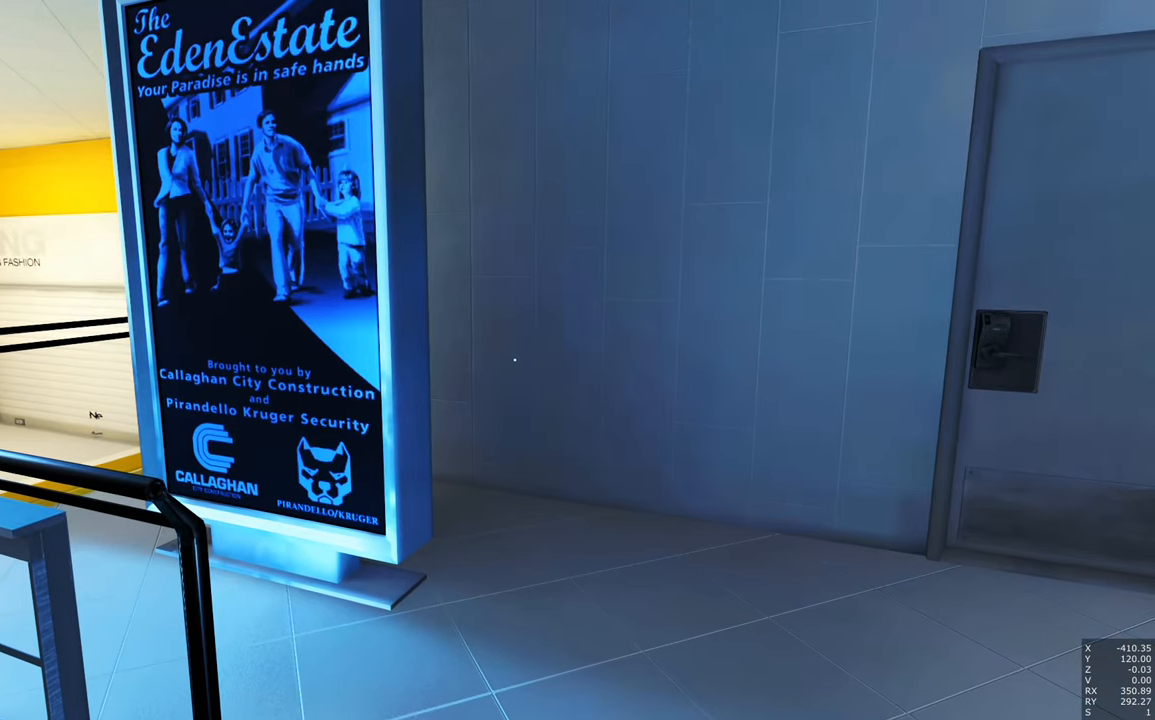
{"keys": ["w"], "mouse": [], "events": [[333, "w", "down"]]}
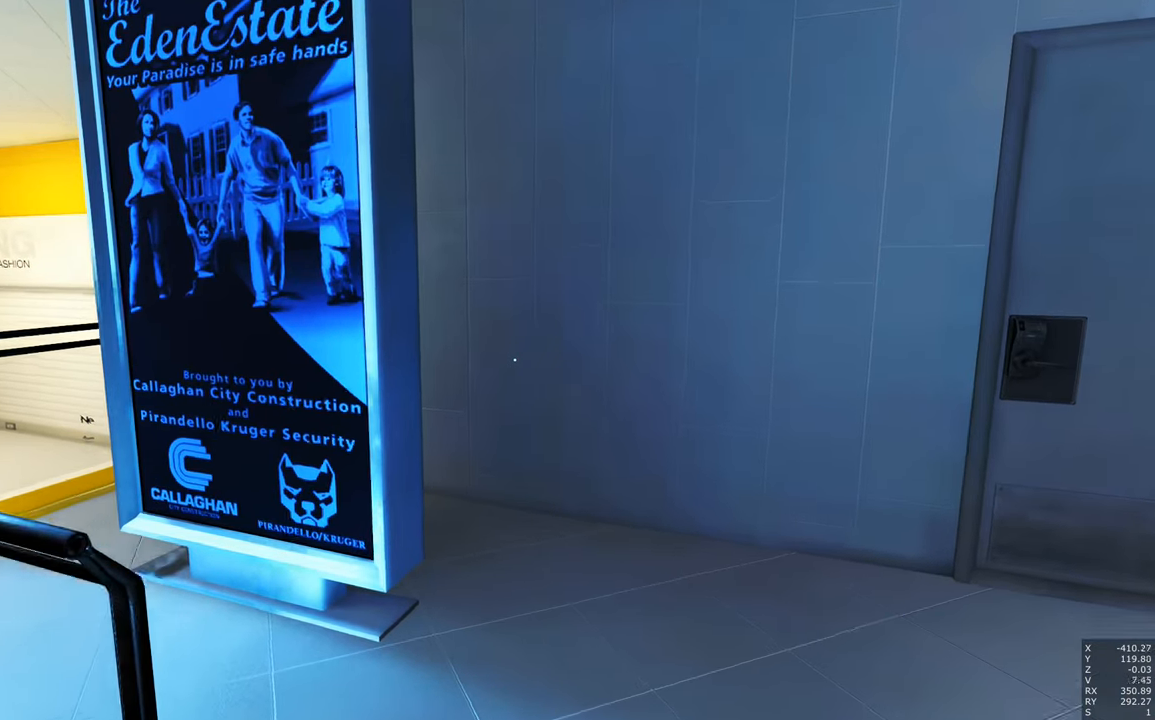
{"keys": [], "mouse": [], "events": [[217, "w", "up"]]}
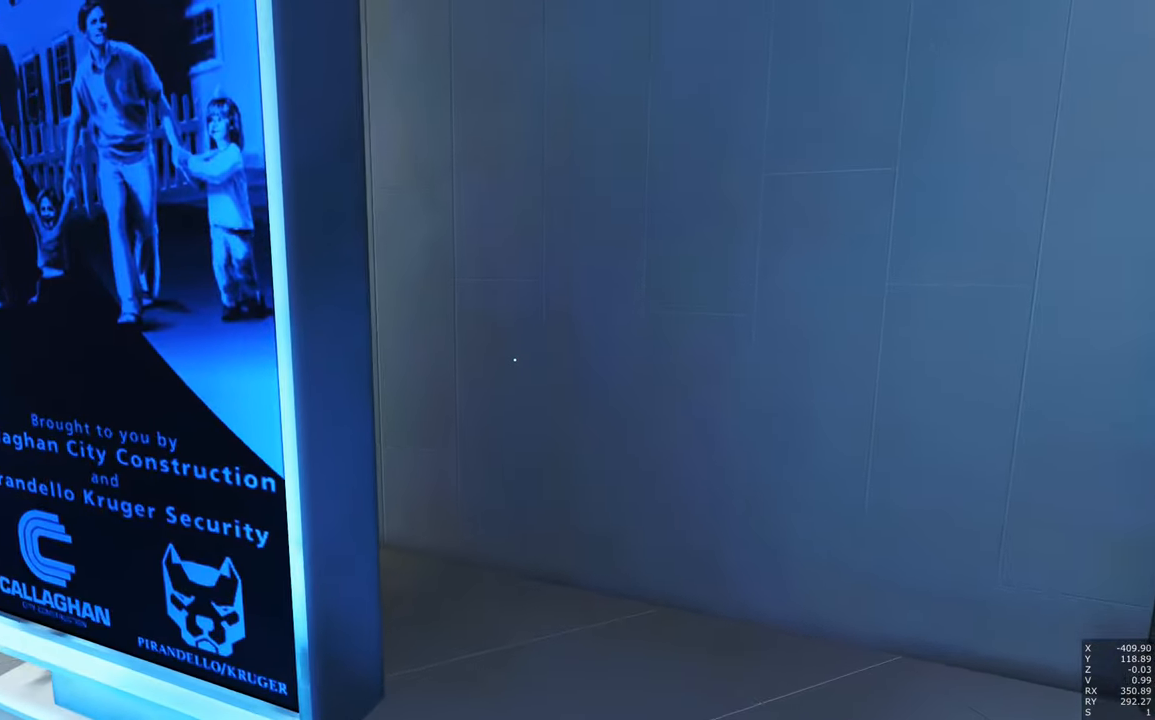
{"keys": ["w"], "mouse": [], "events": [[283, "w", "down"]]}
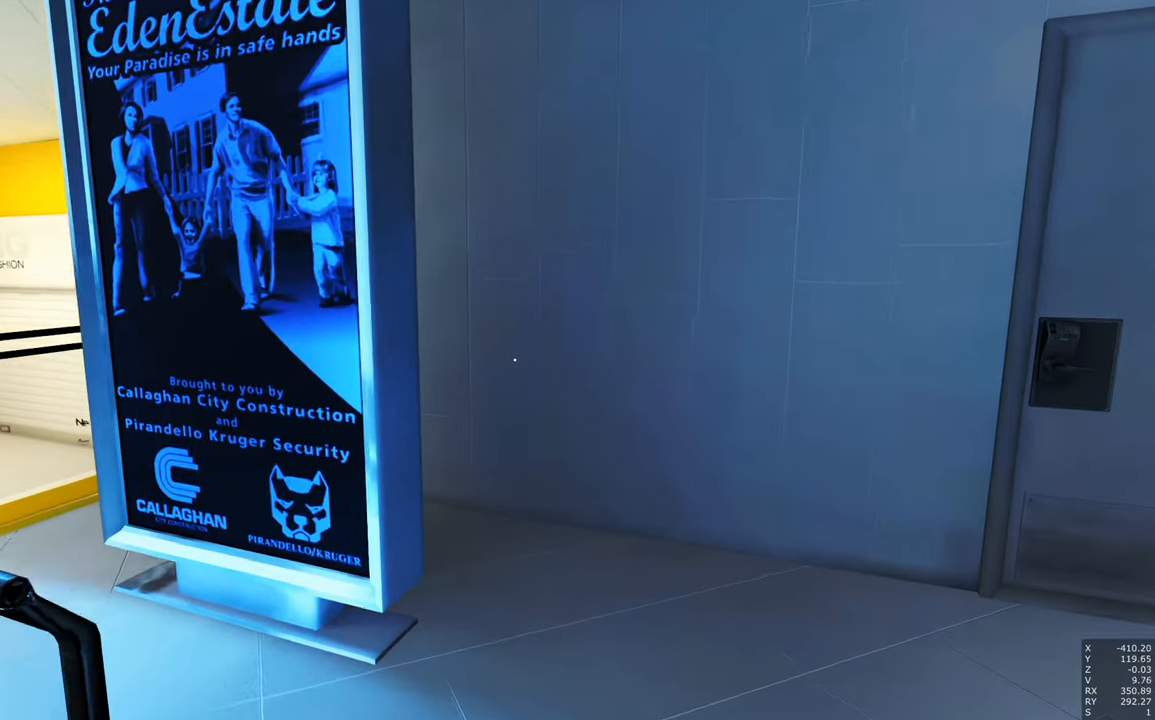
{"keys": [], "mouse": [], "events": [[433, "w", "up"]]}
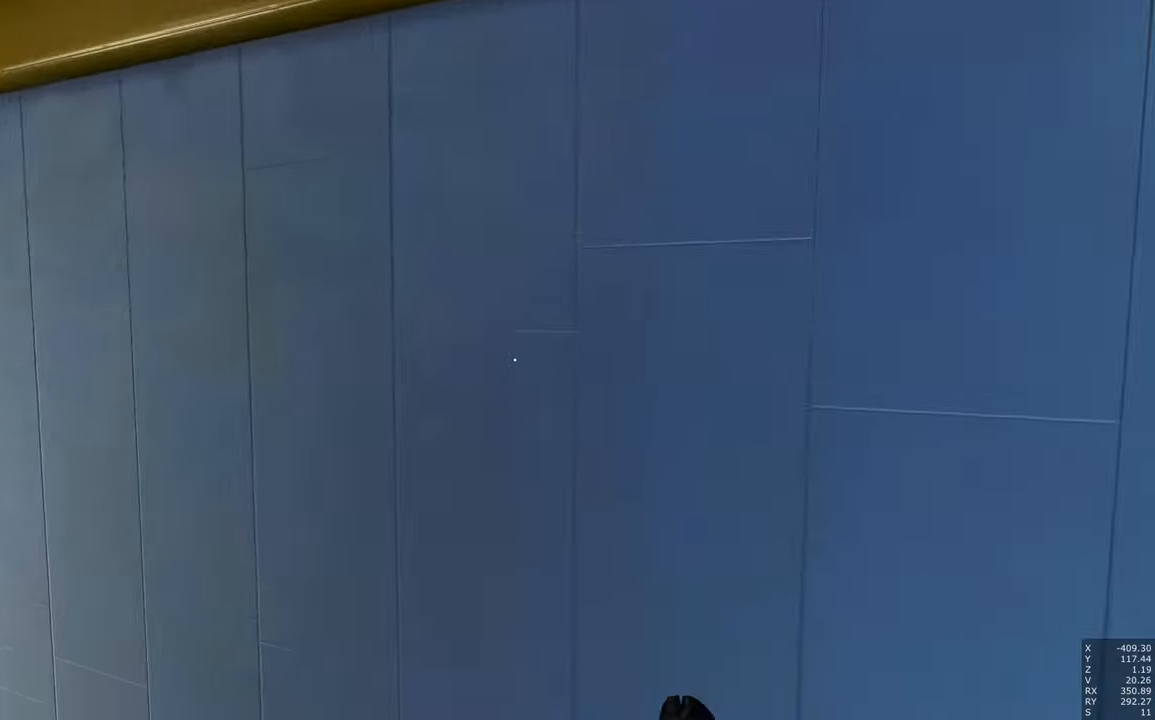
{"keys": [], "mouse": [], "events": []}
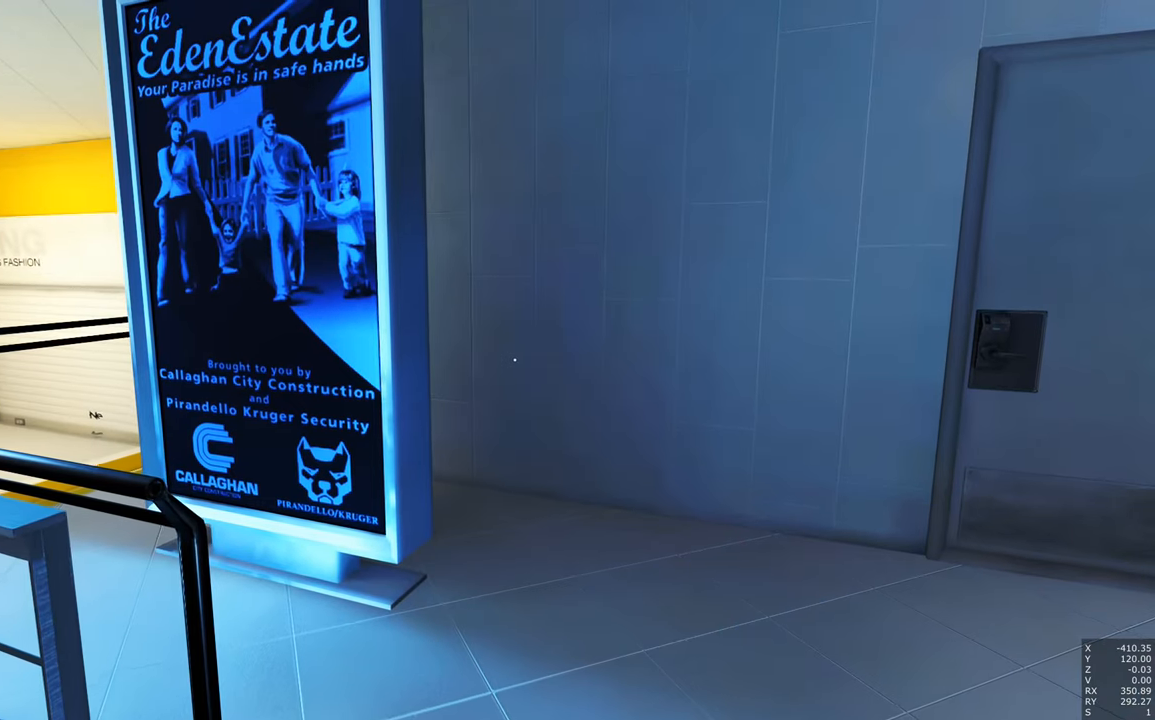
{"keys": ["w"], "mouse": [], "events": [[50, "w", "down"]]}
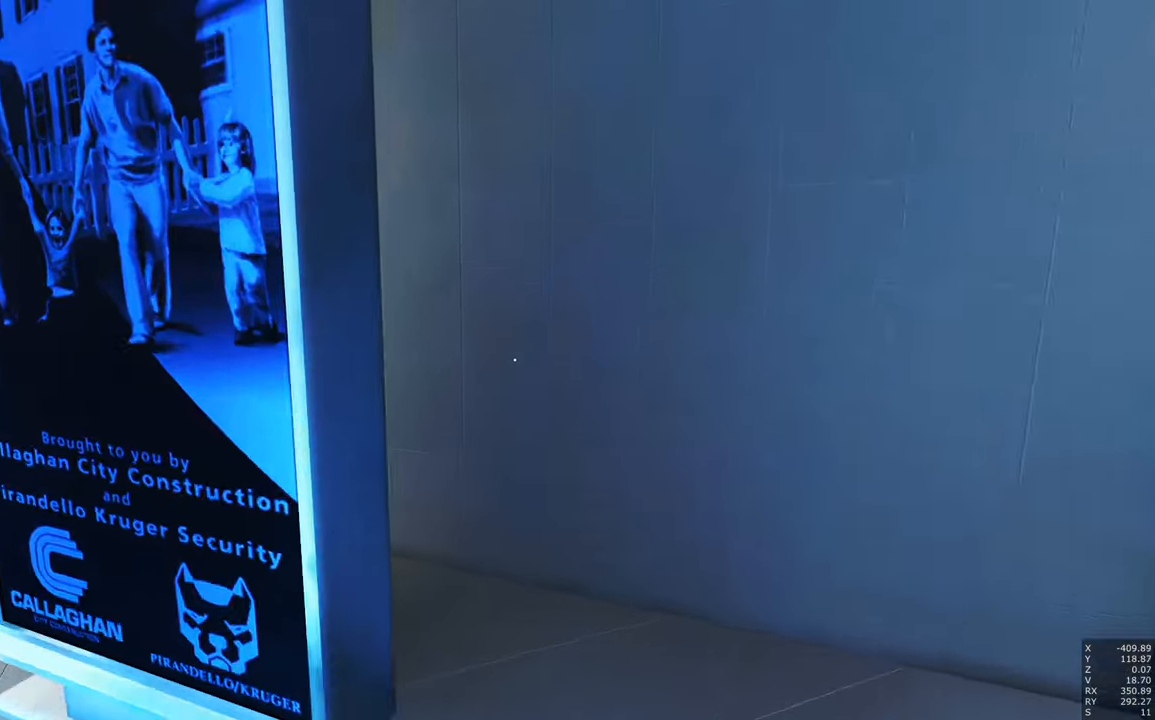
{"keys": [], "mouse": [], "events": [[250, "w", "up"]]}